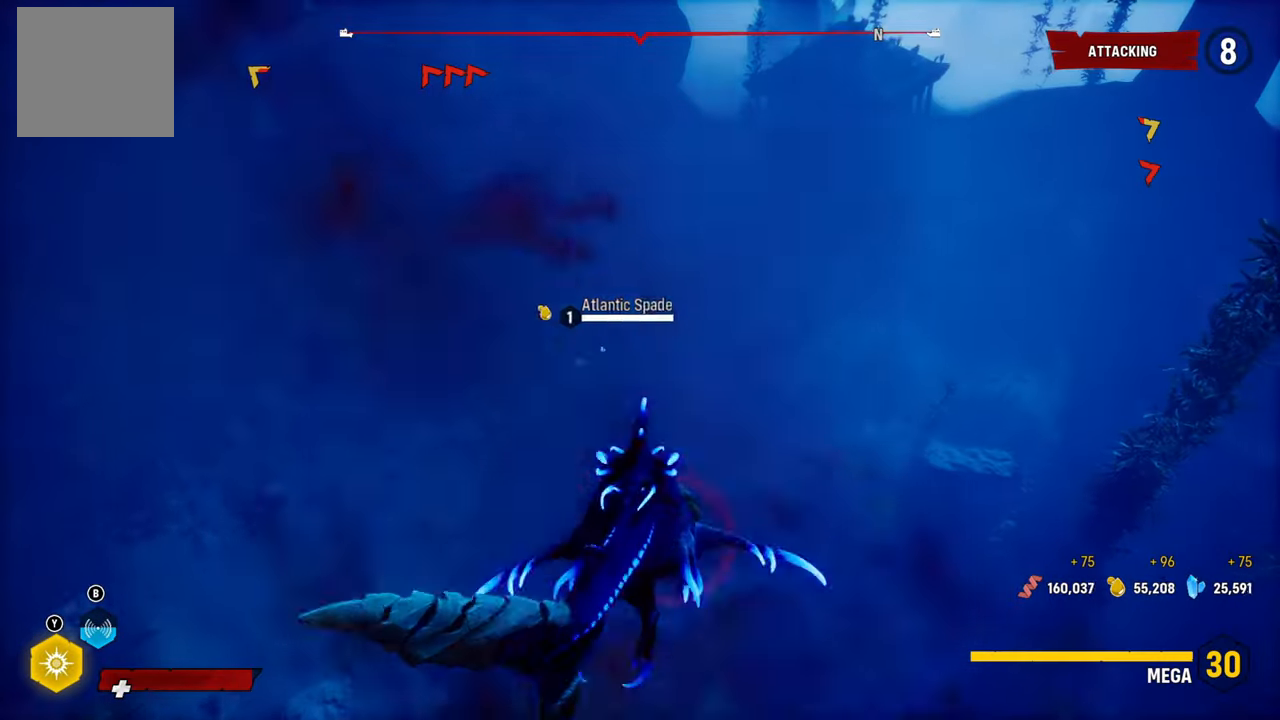
Gameplay with a controller (Xbox layout); each line is a JSON object with the inputs held at the frame after it. "events" lists button and stick changes between this image and that frame as [ms after this image, input, new state], when the widget could be followed in between. Not read: L3.
{"buttons": ["L2"], "left_stick": "up-left", "right_stick": "center", "events": [[60, "R2", "up"], [260, "R3", "down"], [400, "R3", "up"], [460, "left_stick", "up-left"]]}
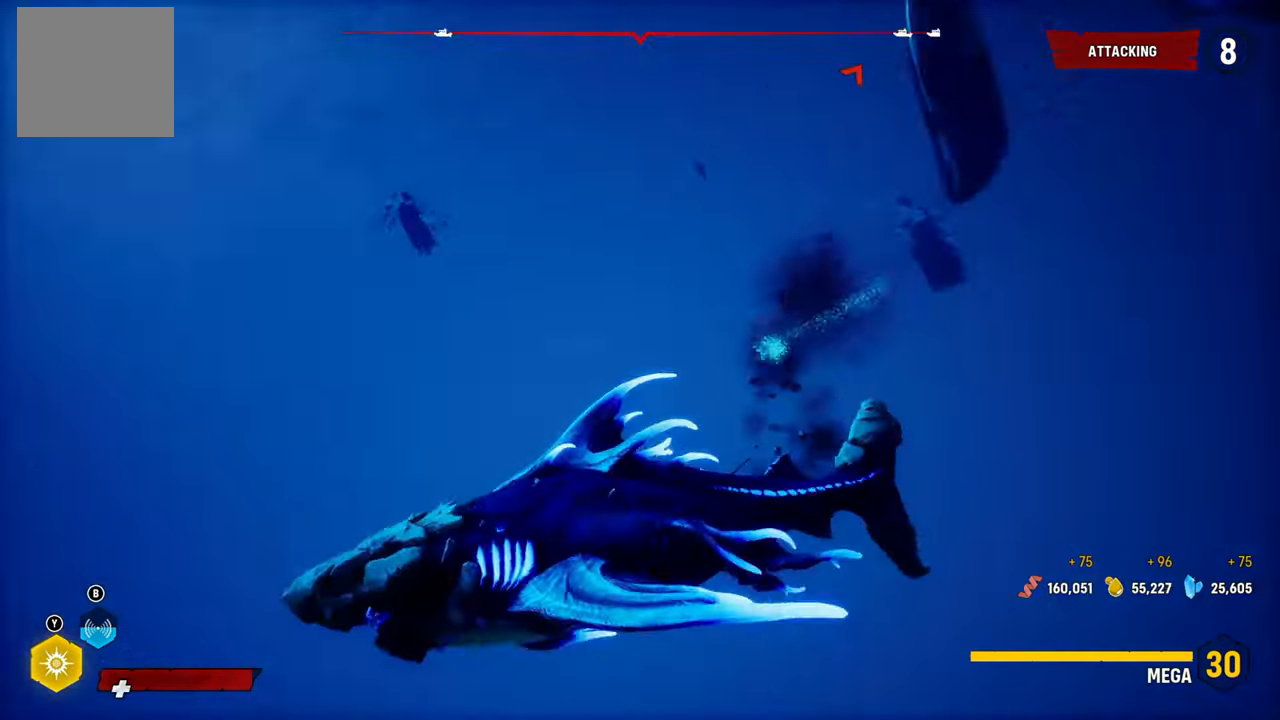
{"buttons": ["L2", "R2"], "left_stick": "left", "right_stick": "center", "events": [[60, "left_stick", "left"], [480, "R2", "down"]]}
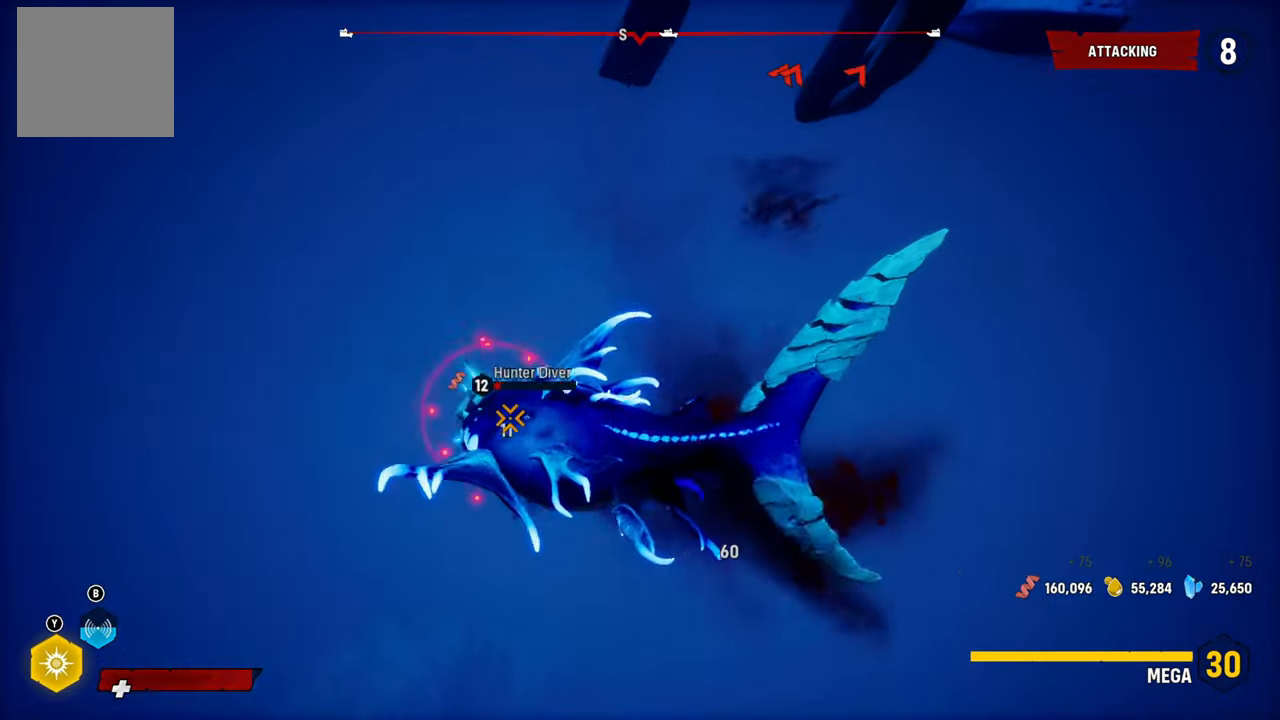
{"buttons": ["L2", "R2"], "left_stick": "left", "right_stick": "left", "events": [[180, "R2", "up"], [280, "R2", "down"], [340, "right_stick", "right"], [500, "right_stick", "left"]]}
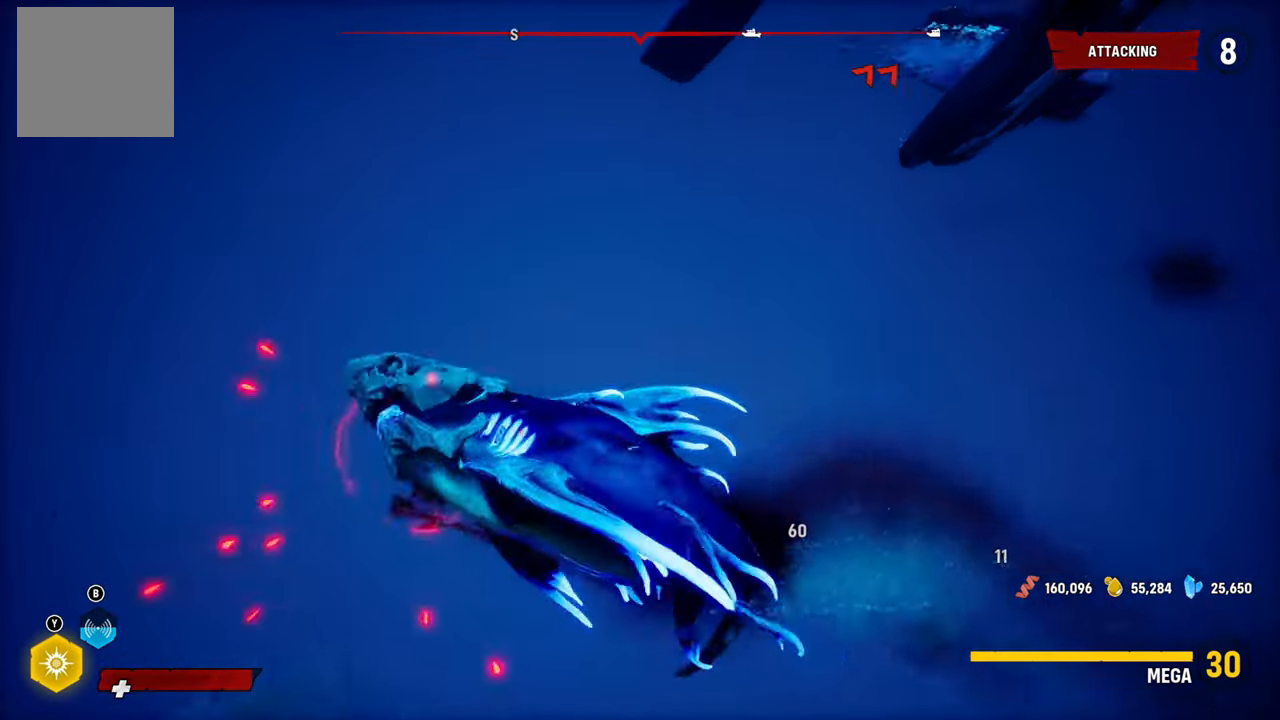
{"buttons": ["L2", "R2"], "left_stick": "left", "right_stick": "up-right", "events": [[140, "right_stick", "up-right"], [280, "right_stick", "down-left"], [380, "right_stick", "up-right"]]}
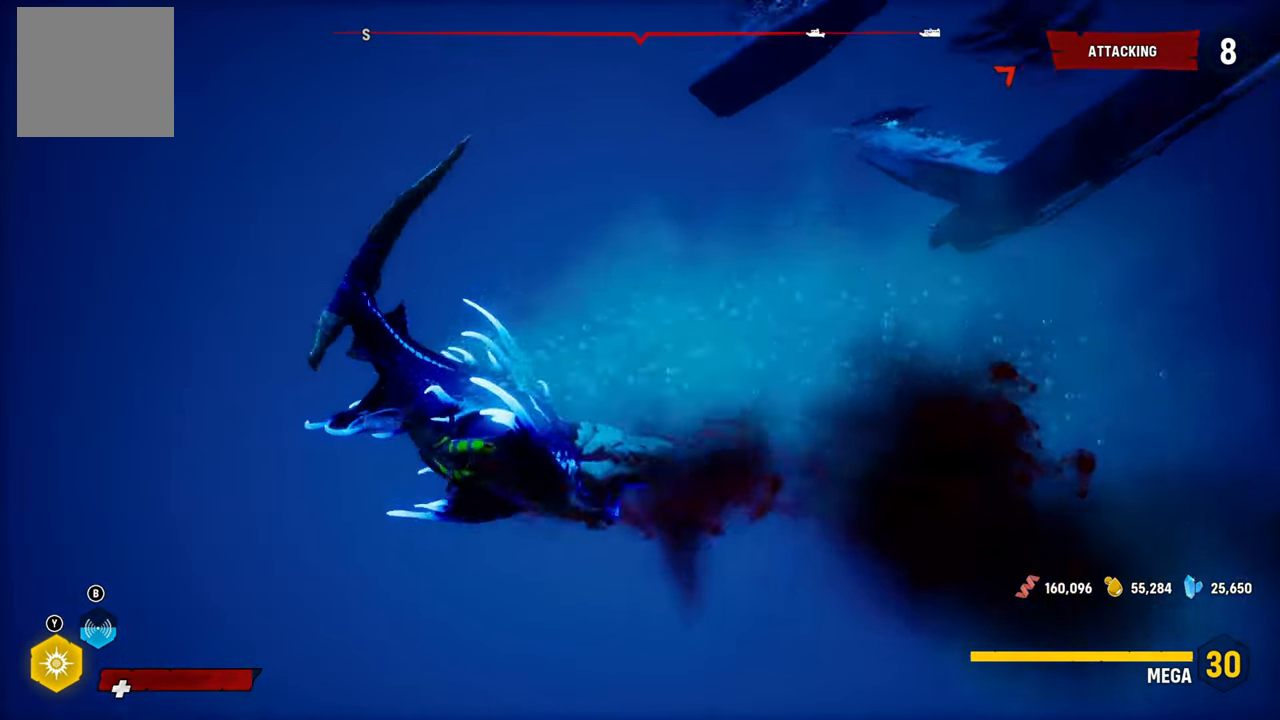
{"buttons": ["L2", "R2"], "left_stick": "center", "right_stick": "up-right", "events": [[20, "right_stick", "down-left"], [100, "right_stick", "up-right"], [280, "left_stick", "up-left"], [280, "right_stick", "down-left"], [400, "right_stick", "up-right"], [500, "left_stick", "center"]]}
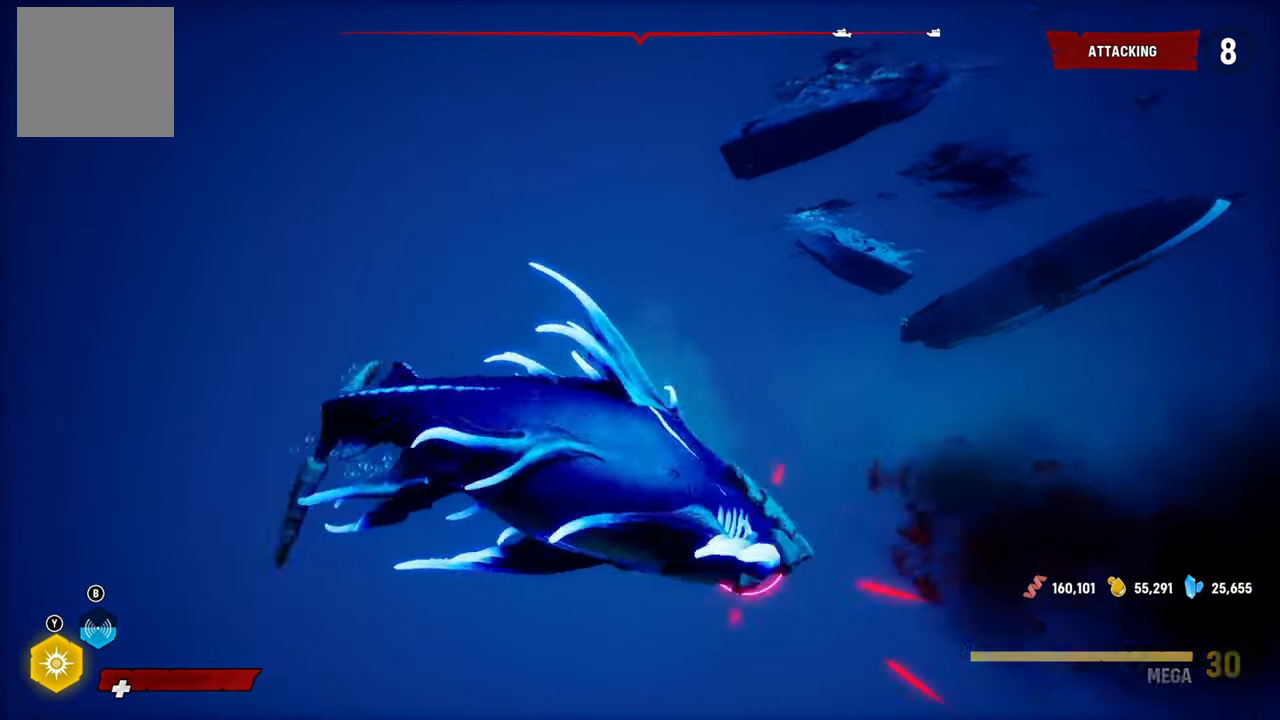
{"buttons": [], "left_stick": "center", "right_stick": "right", "events": [[60, "right_stick", "down-left"], [160, "R2", "up"], [220, "right_stick", "center"], [260, "L2", "up"], [400, "right_stick", "right"]]}
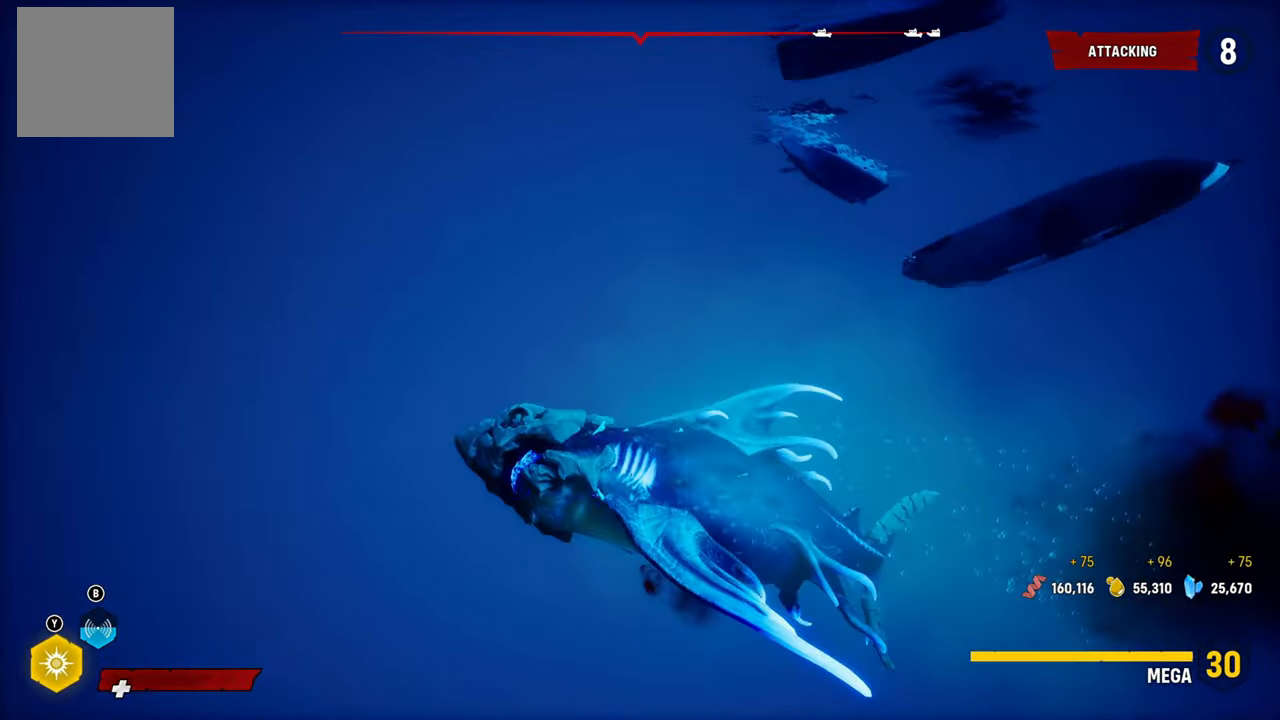
{"buttons": ["L2"], "left_stick": "up", "right_stick": "down-right", "events": [[80, "L2", "down"], [100, "left_stick", "up"], [160, "right_stick", "down-right"]]}
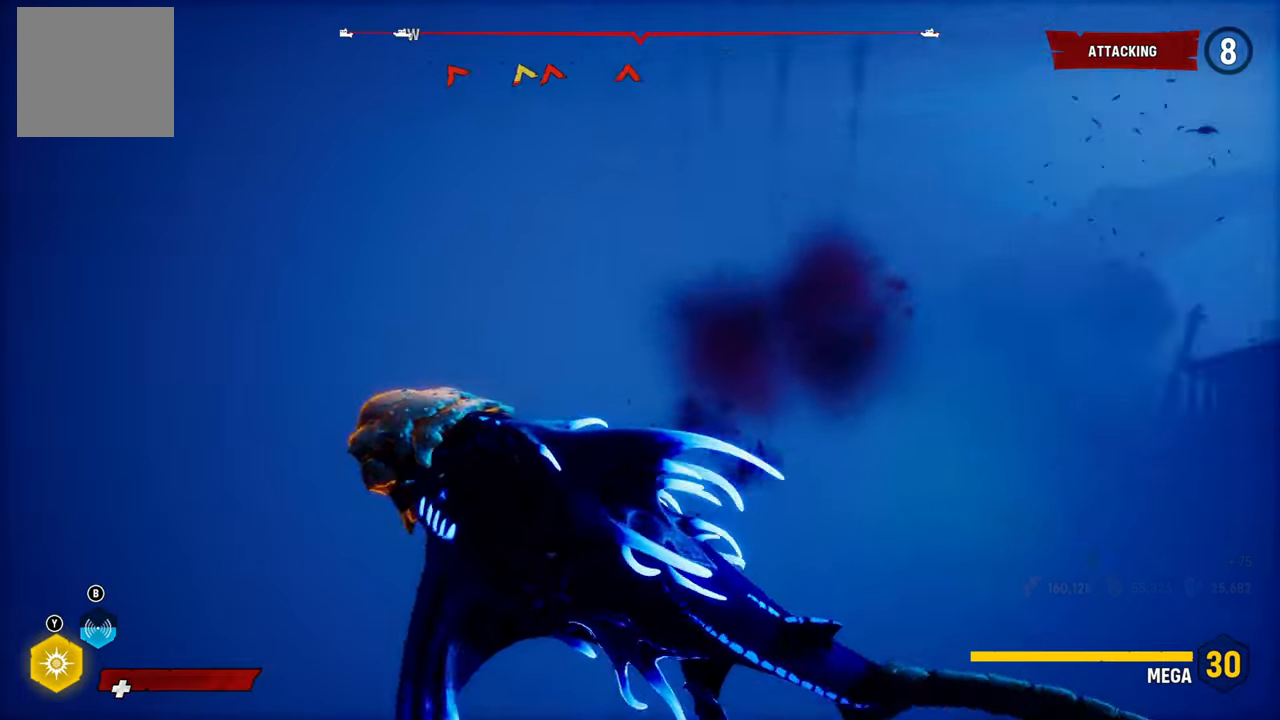
{"buttons": ["L2"], "left_stick": "up", "right_stick": "right", "events": [[80, "right_stick", "right"]]}
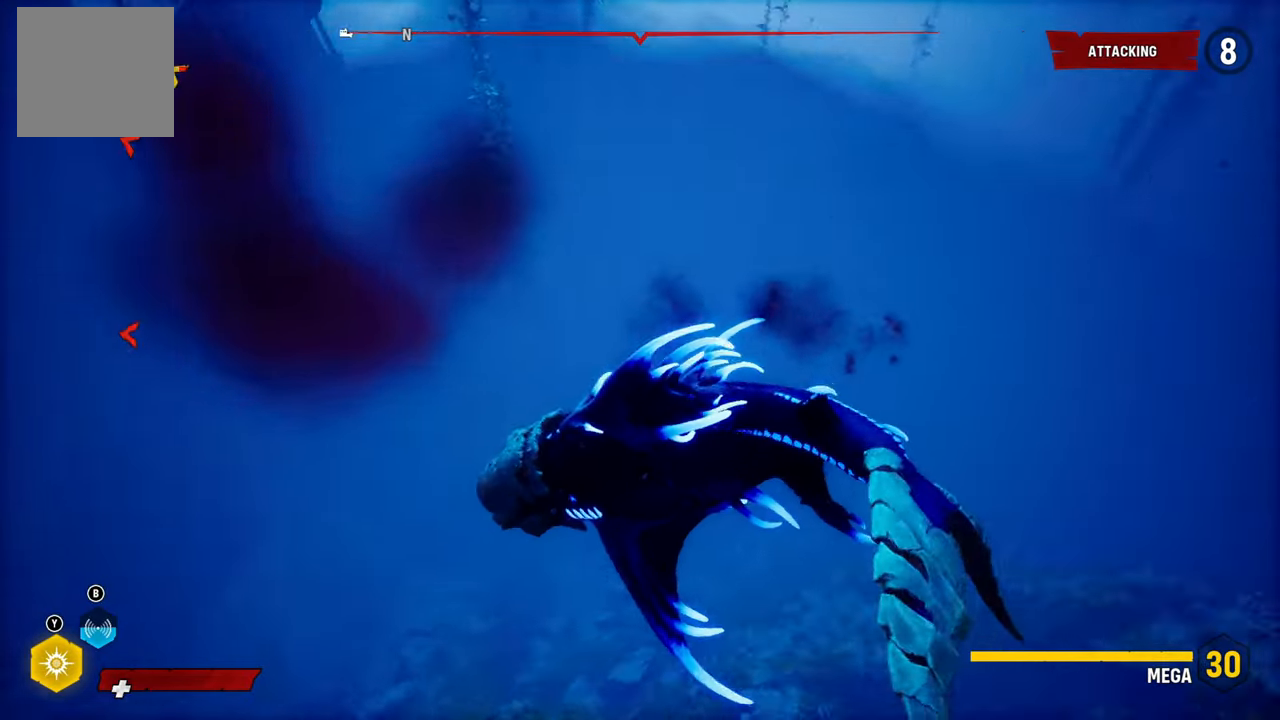
{"buttons": ["L2"], "left_stick": "up", "right_stick": "center", "events": [[40, "right_stick", "center"]]}
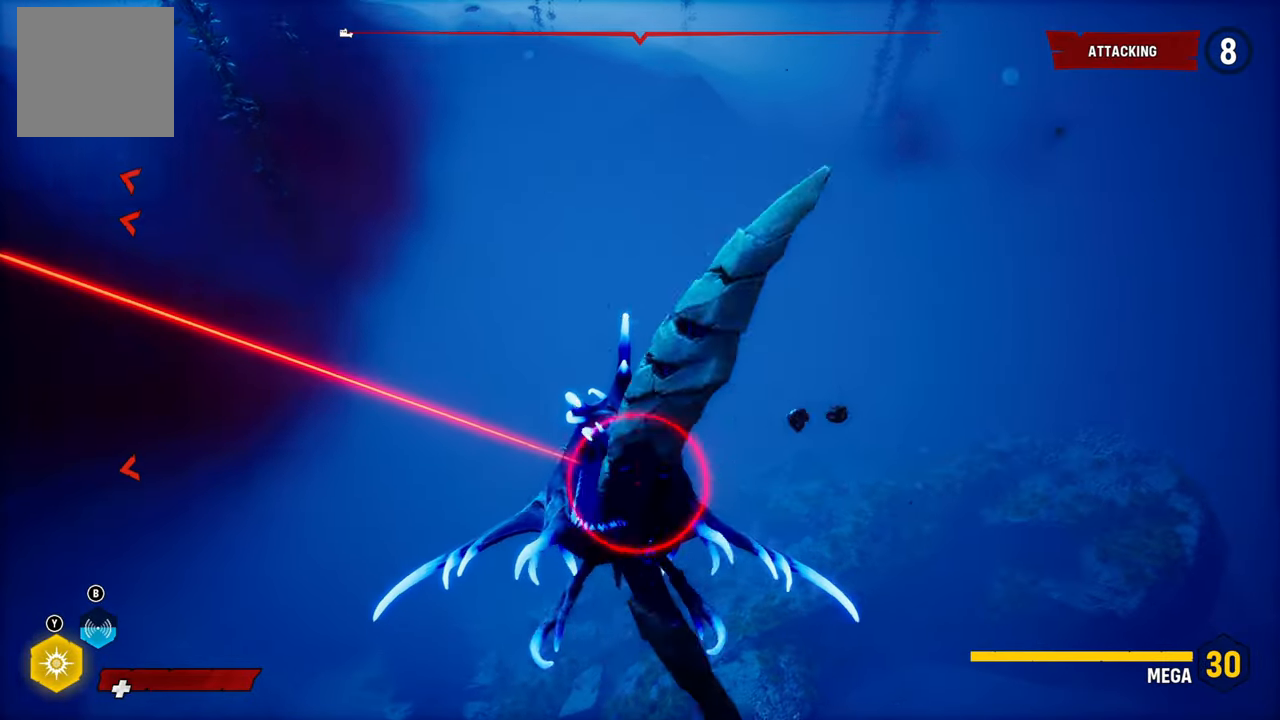
{"buttons": ["L2"], "left_stick": "up-left", "right_stick": "center", "events": [[40, "L2", "up"], [80, "left_stick", "center"], [160, "L2", "down"], [300, "left_stick", "up-left"]]}
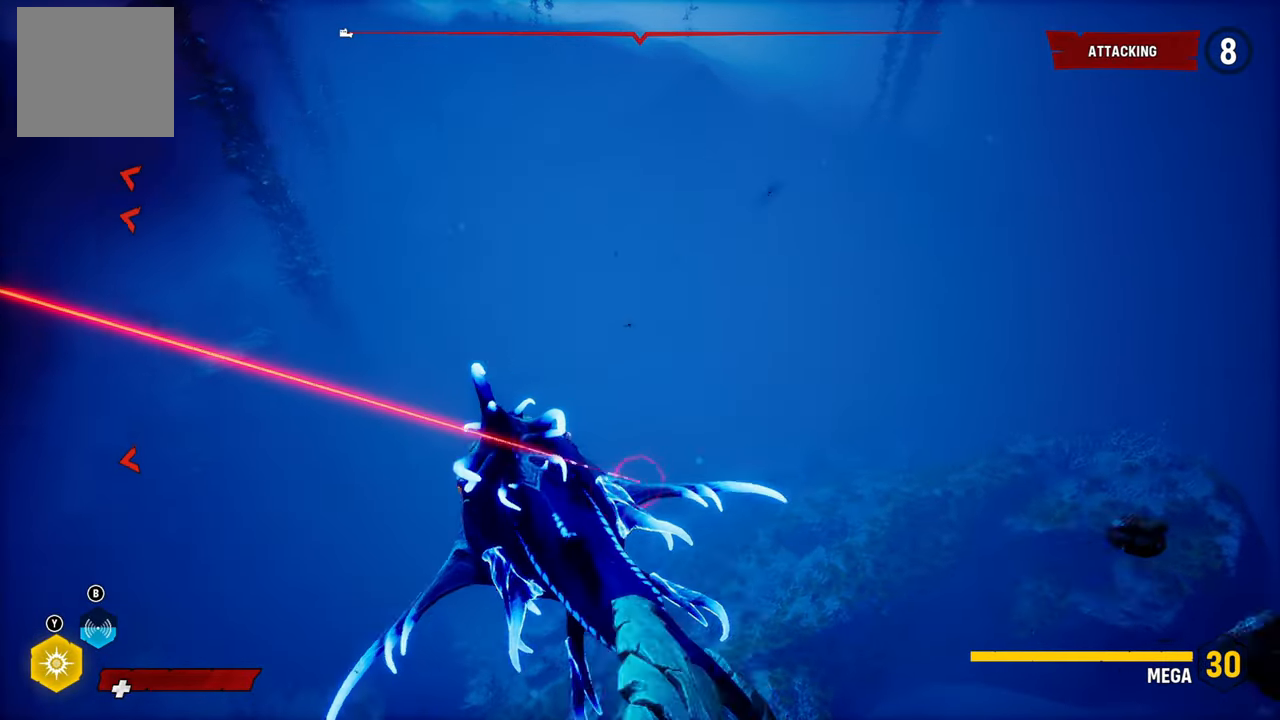
{"buttons": ["L2"], "left_stick": "up-left", "right_stick": "center", "events": [[20, "R1", "down"], [240, "R1", "up"]]}
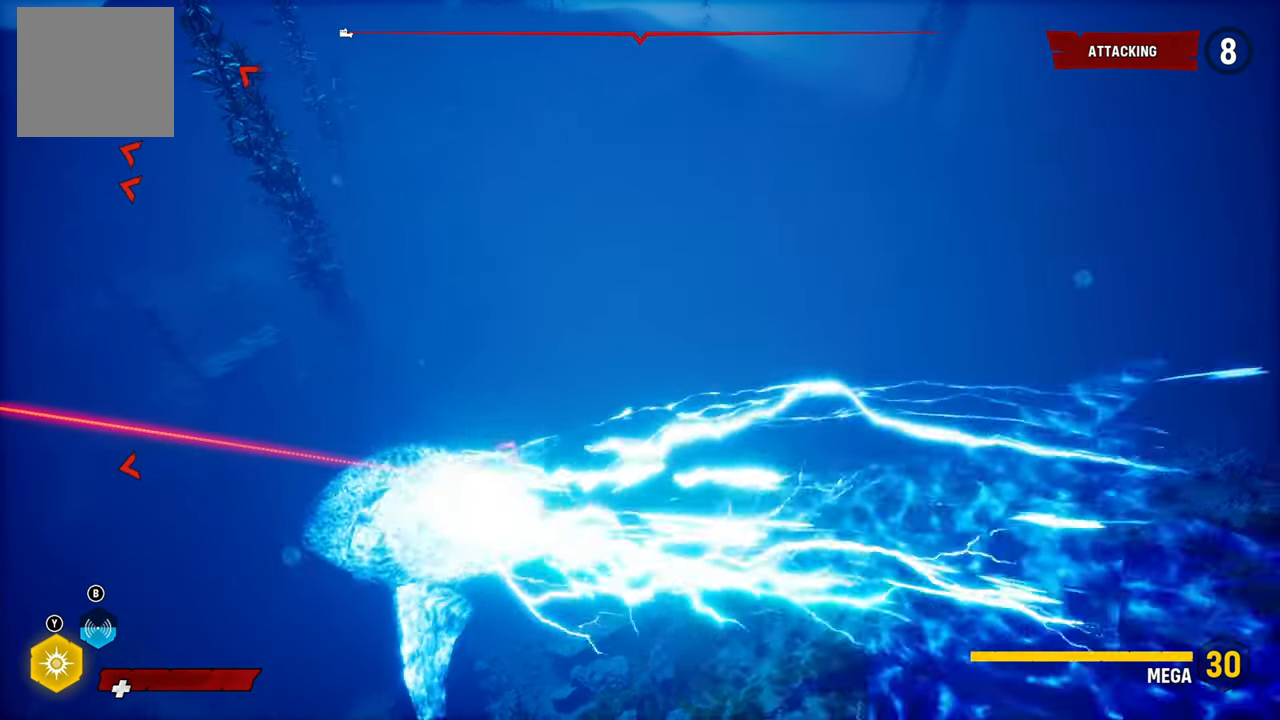
{"buttons": ["L2"], "left_stick": "up-left", "right_stick": "center", "events": []}
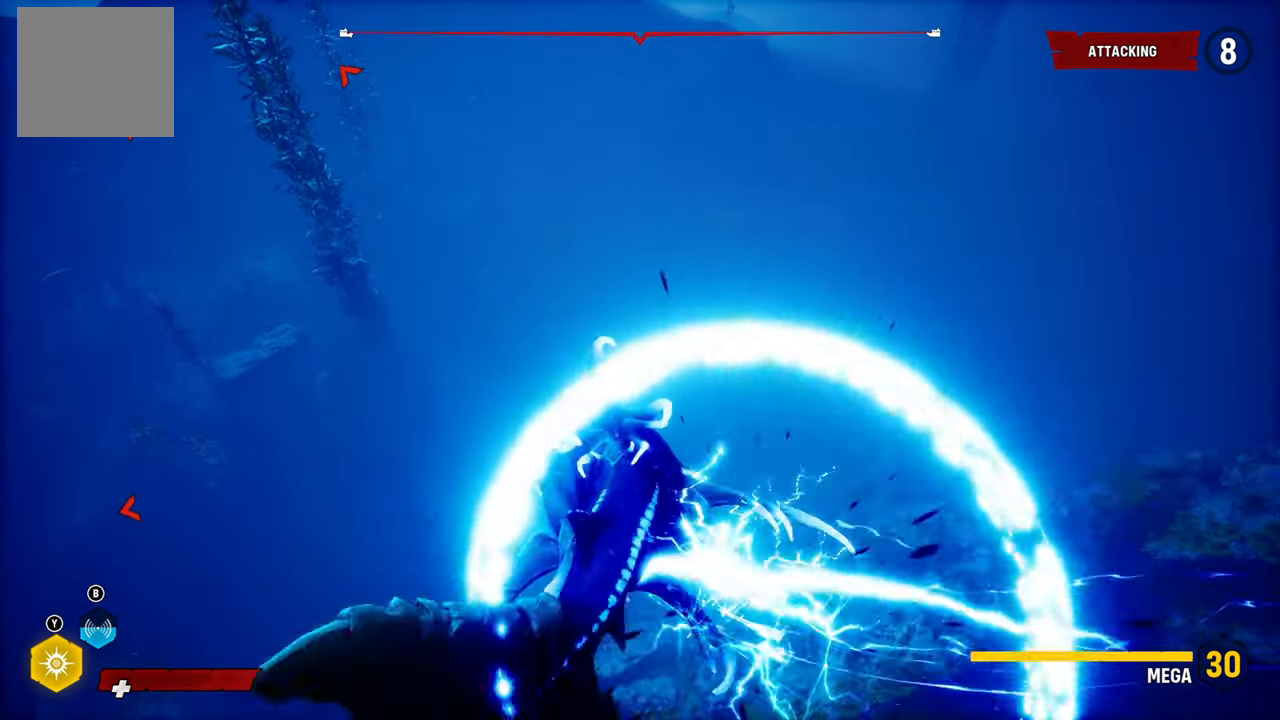
{"buttons": ["L2"], "left_stick": "up-left", "right_stick": "center", "events": [[200, "R1", "down"], [360, "R1", "up"]]}
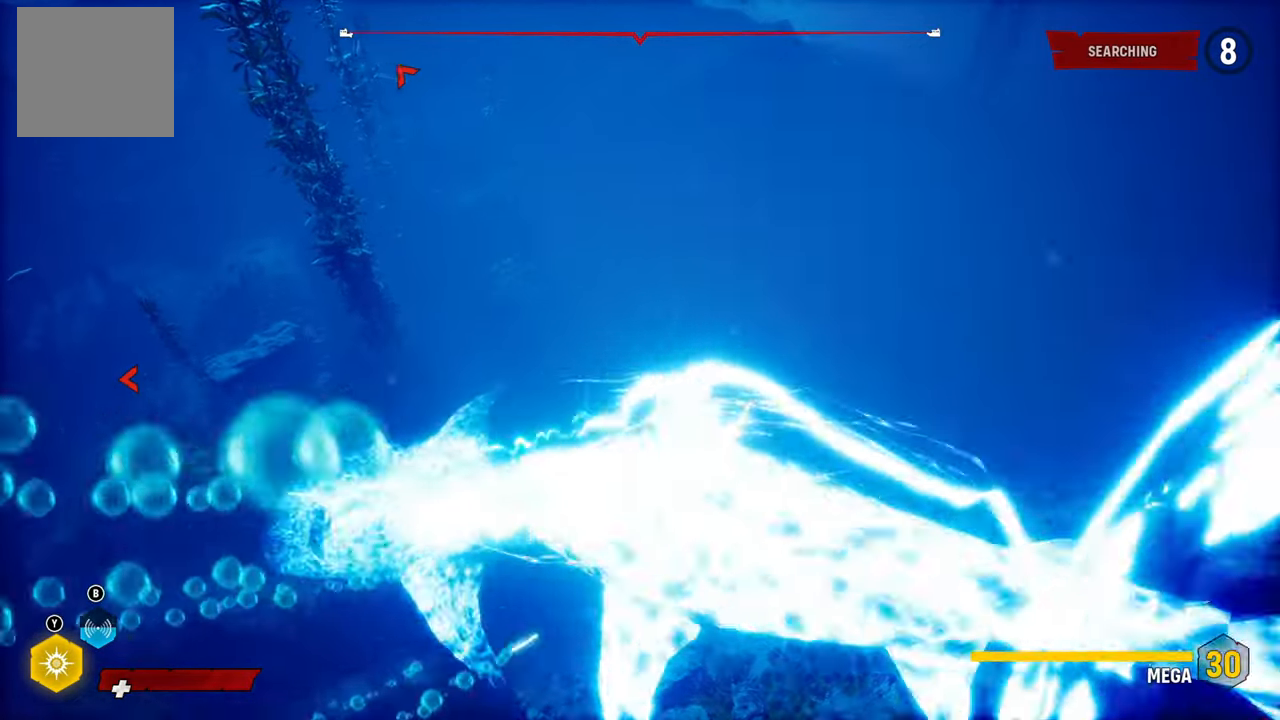
{"buttons": ["L2"], "left_stick": "up-left", "right_stick": "center", "events": []}
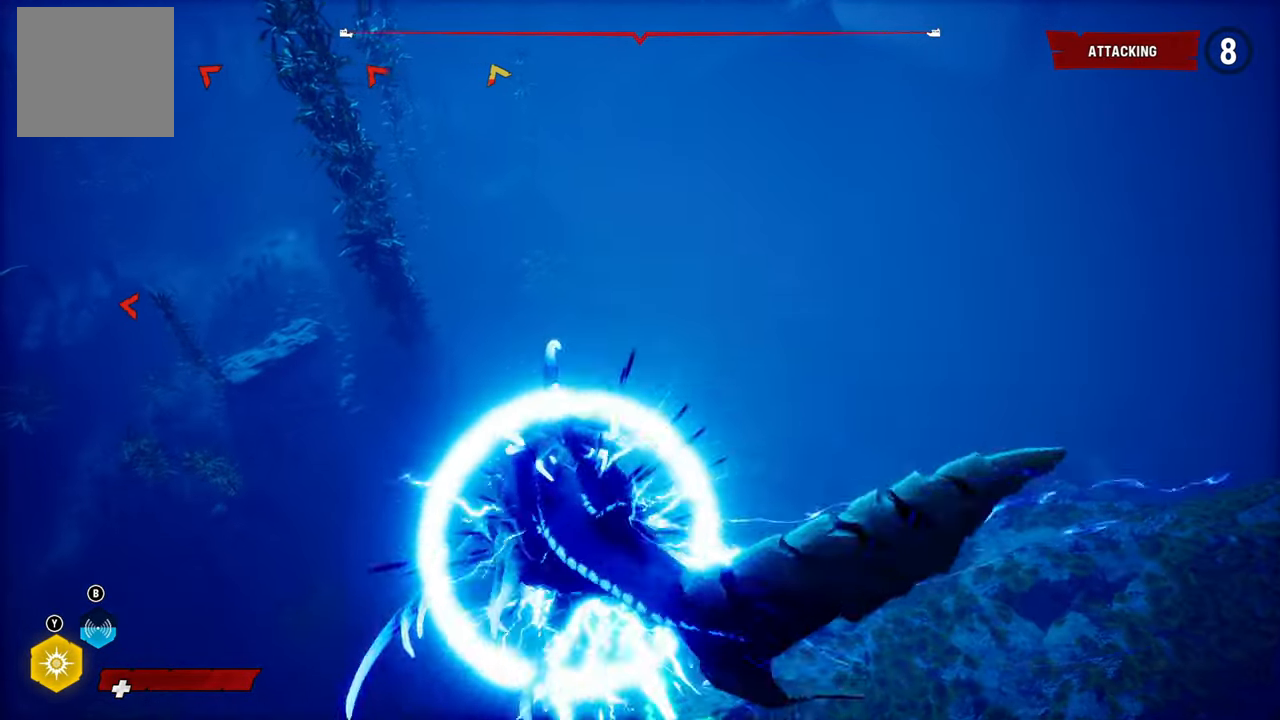
{"buttons": ["L2"], "left_stick": "up", "right_stick": "center", "events": [[80, "left_stick", "up"], [200, "right_stick", "down-right"], [460, "right_stick", "center"]]}
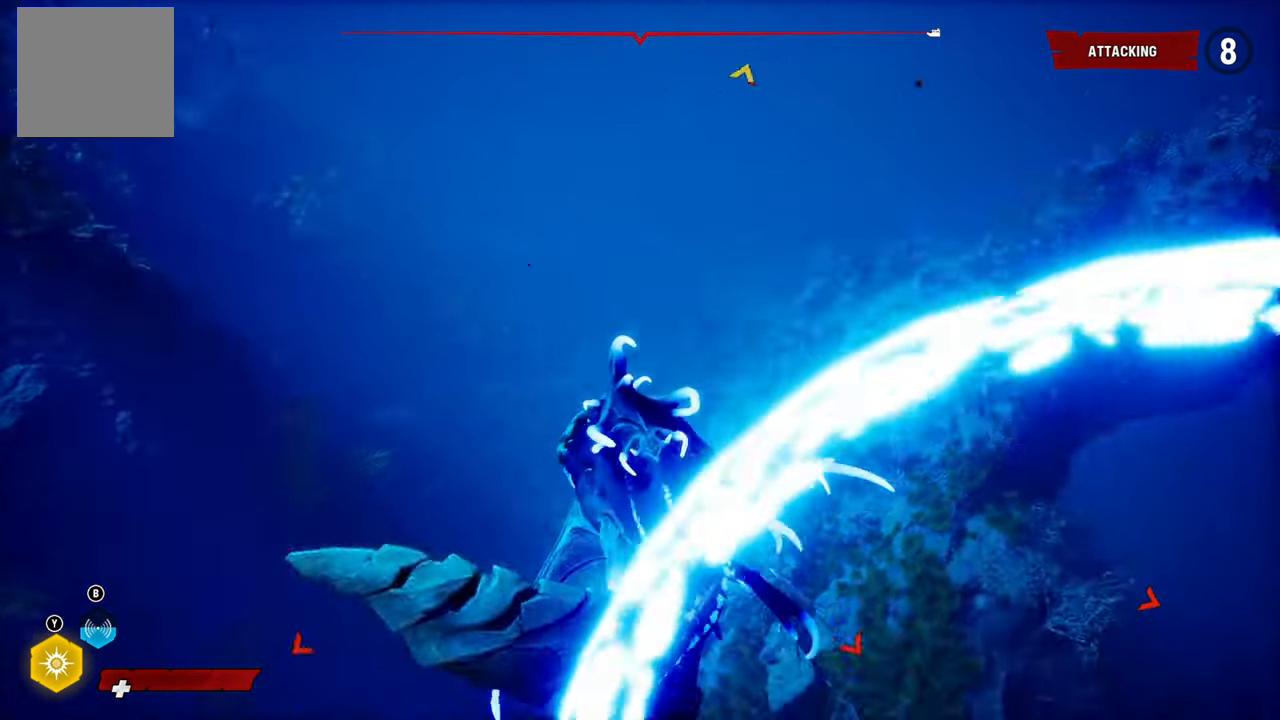
{"buttons": ["L2"], "left_stick": "up", "right_stick": "center", "events": [[120, "R1", "down"], [300, "R1", "up"]]}
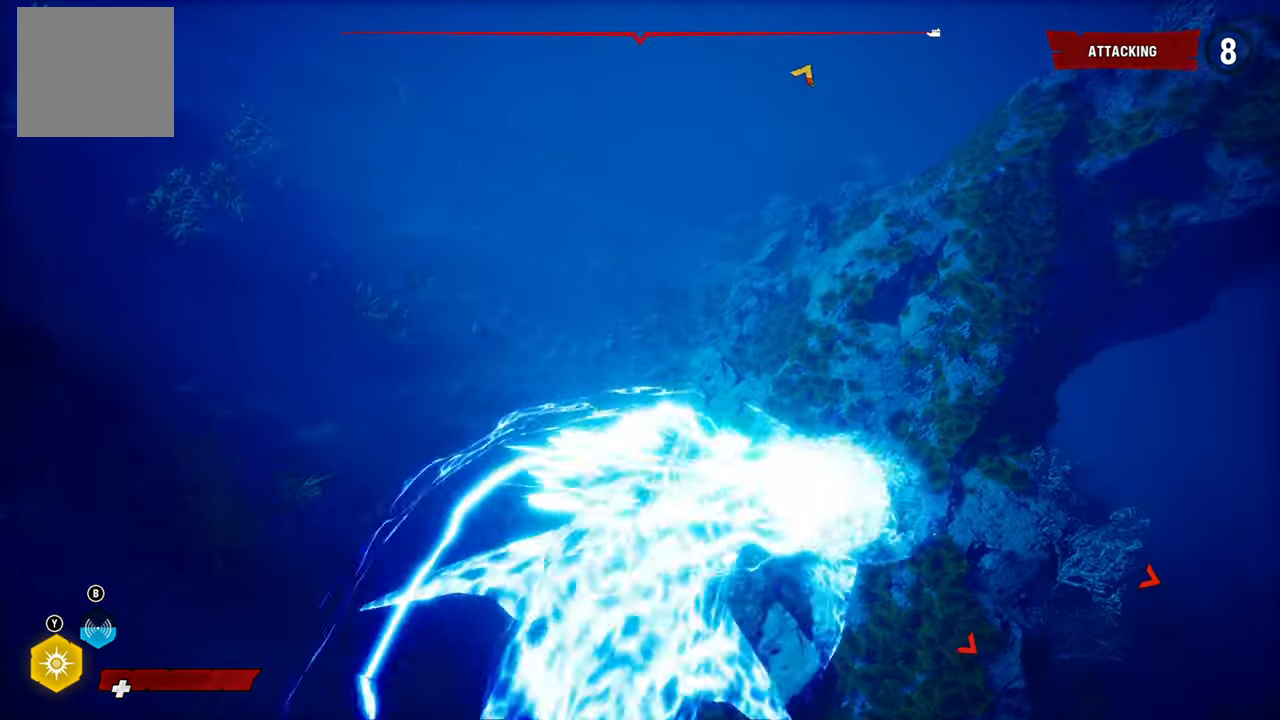
{"buttons": ["L2"], "left_stick": "up", "right_stick": "center", "events": [[260, "right_stick", "left"], [480, "right_stick", "center"]]}
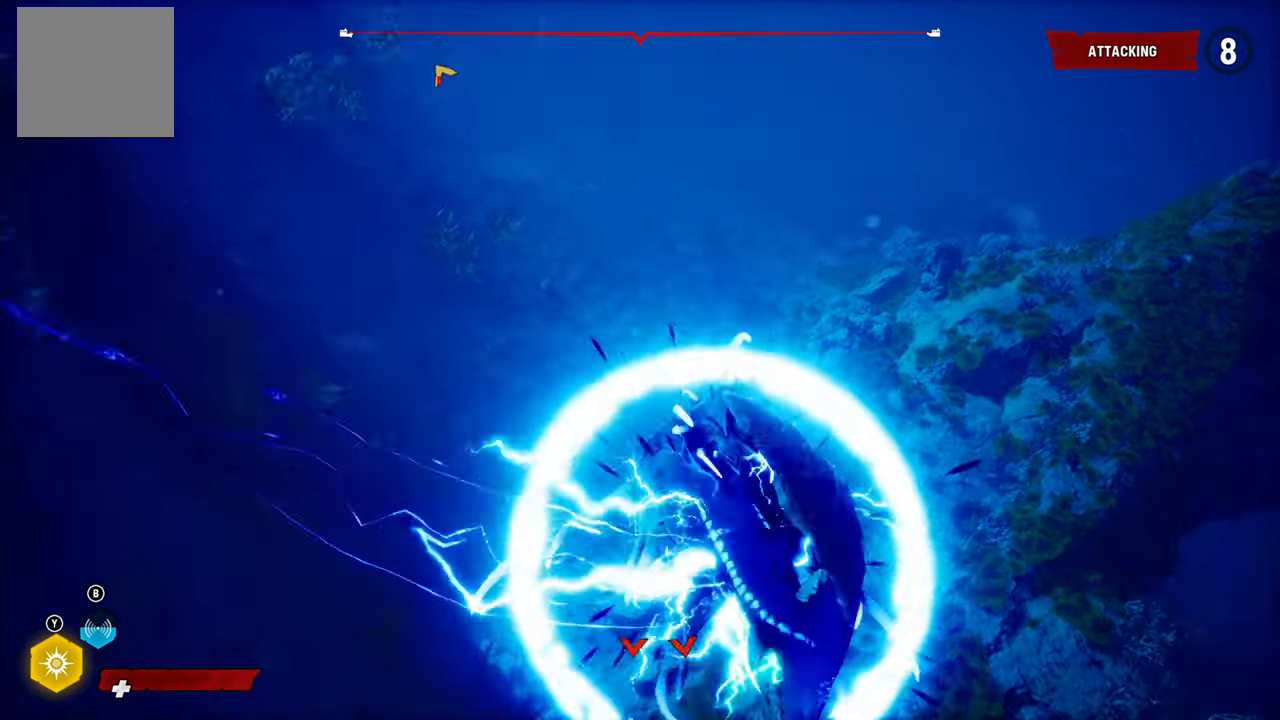
{"buttons": ["L2"], "left_stick": "up", "right_stick": "center", "events": []}
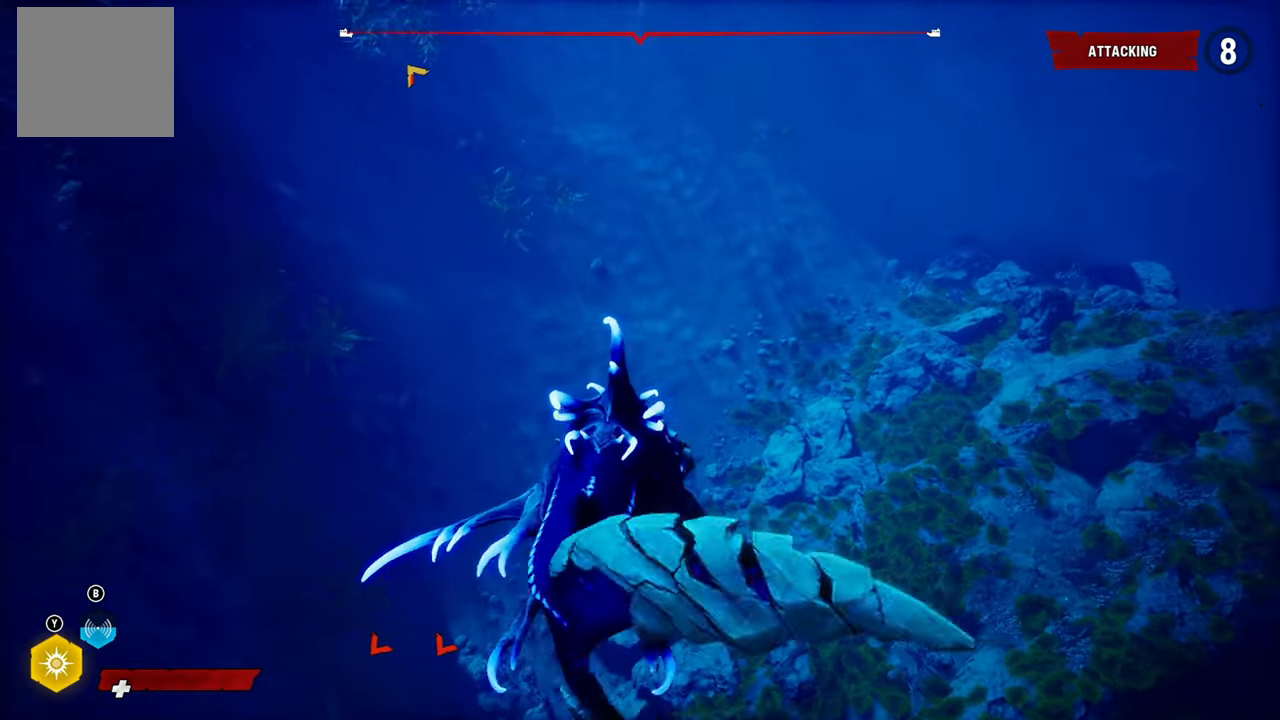
{"buttons": ["L2"], "left_stick": "up", "right_stick": "center", "events": [[180, "right_stick", "right"], [500, "right_stick", "center"]]}
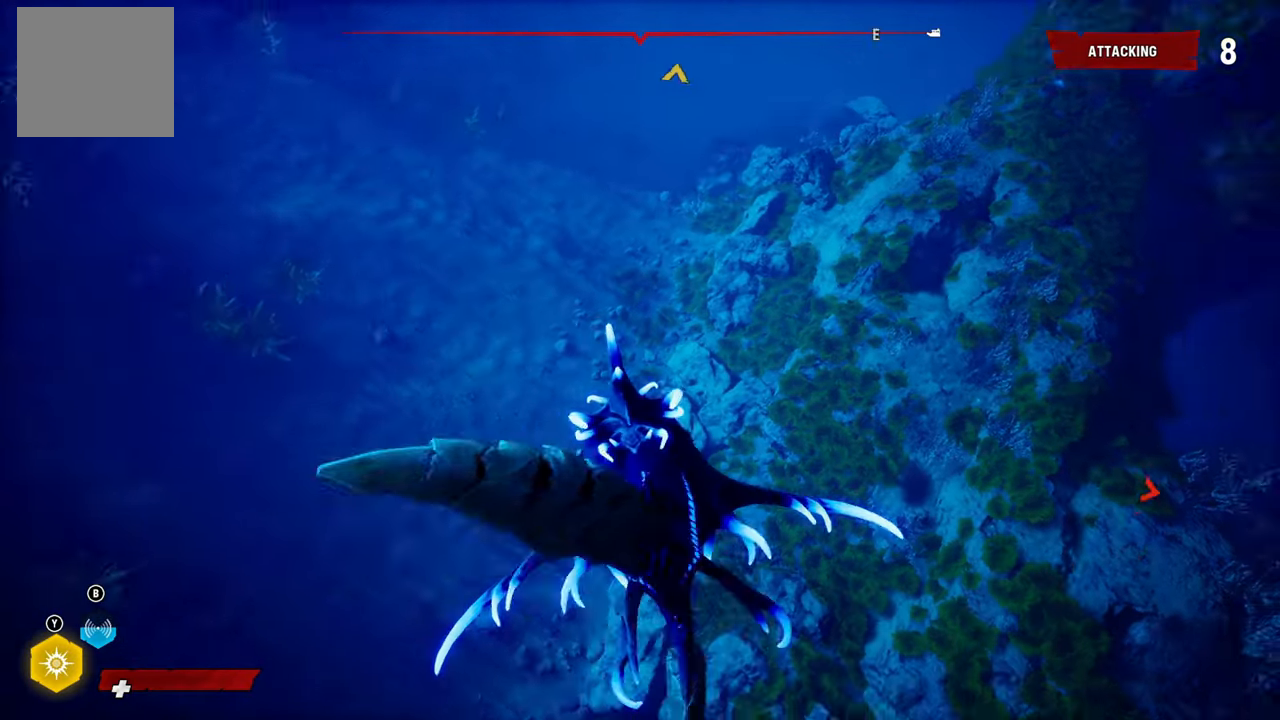
{"buttons": ["L2"], "left_stick": "up", "right_stick": "center", "events": []}
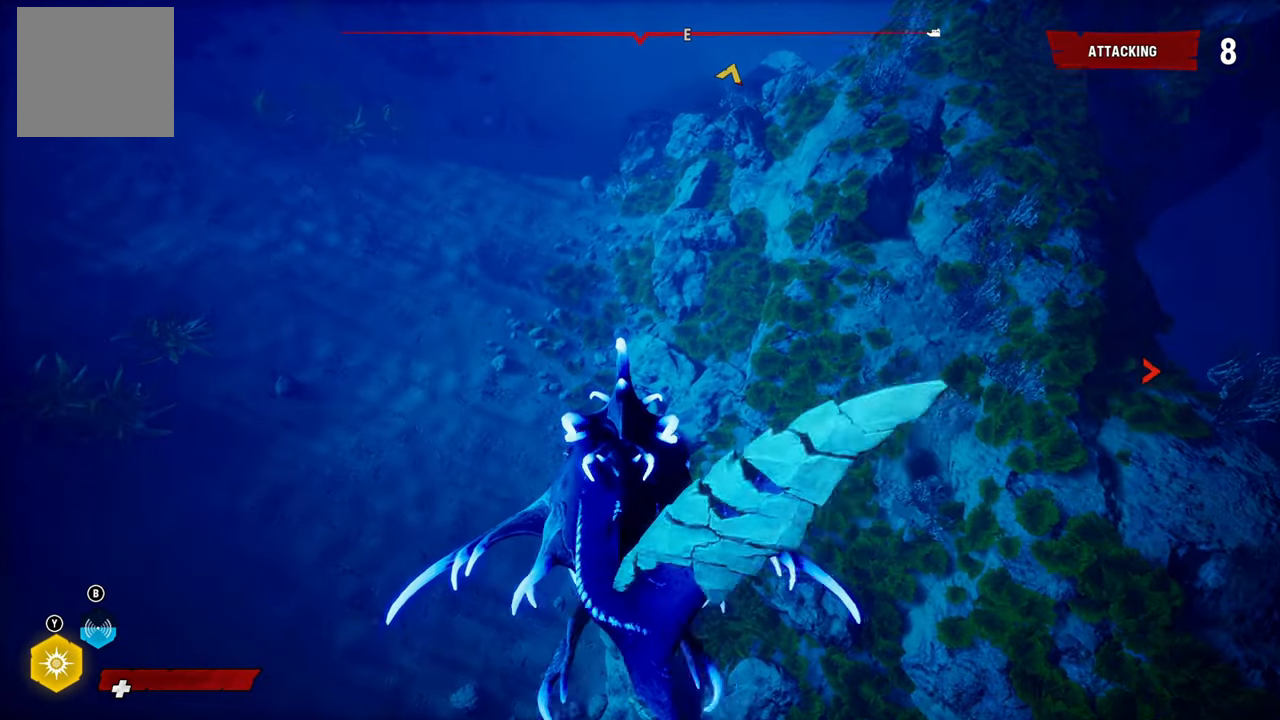
{"buttons": ["L2"], "left_stick": "up", "right_stick": "up", "events": [[260, "right_stick", "up"]]}
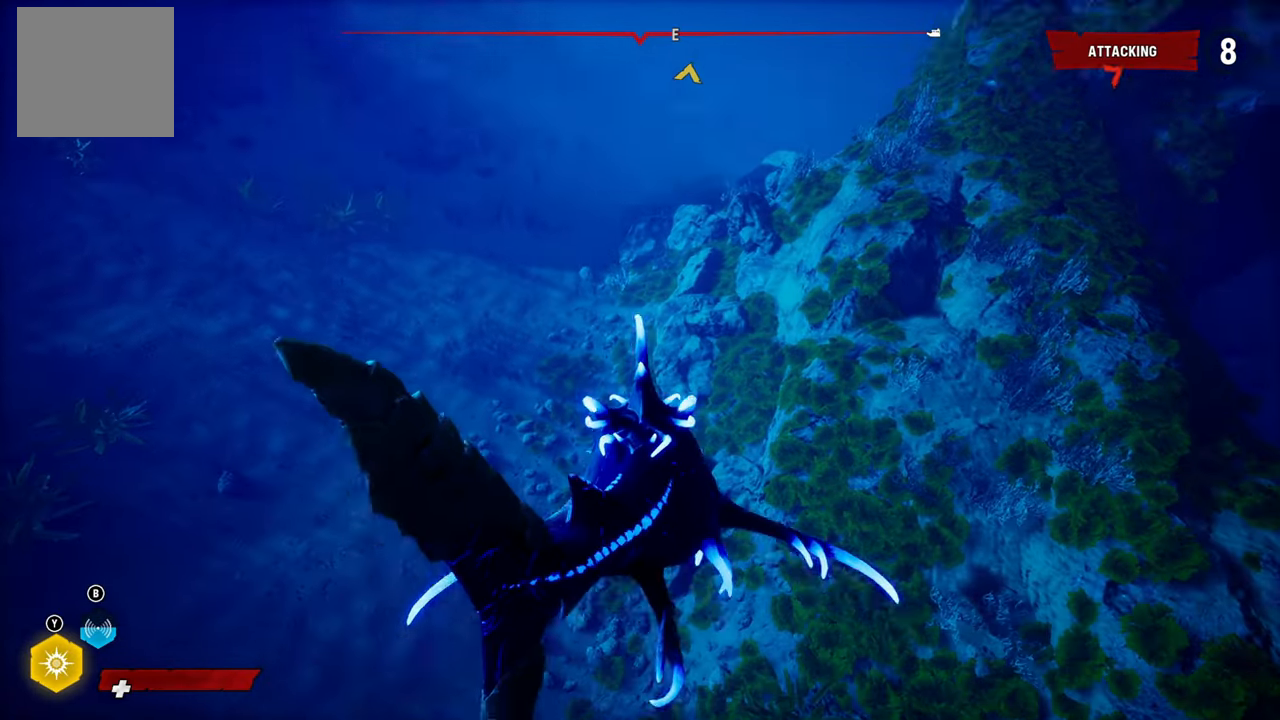
{"buttons": ["L2"], "left_stick": "up", "right_stick": "up-left", "events": [[120, "right_stick", "center"], [480, "right_stick", "up-left"]]}
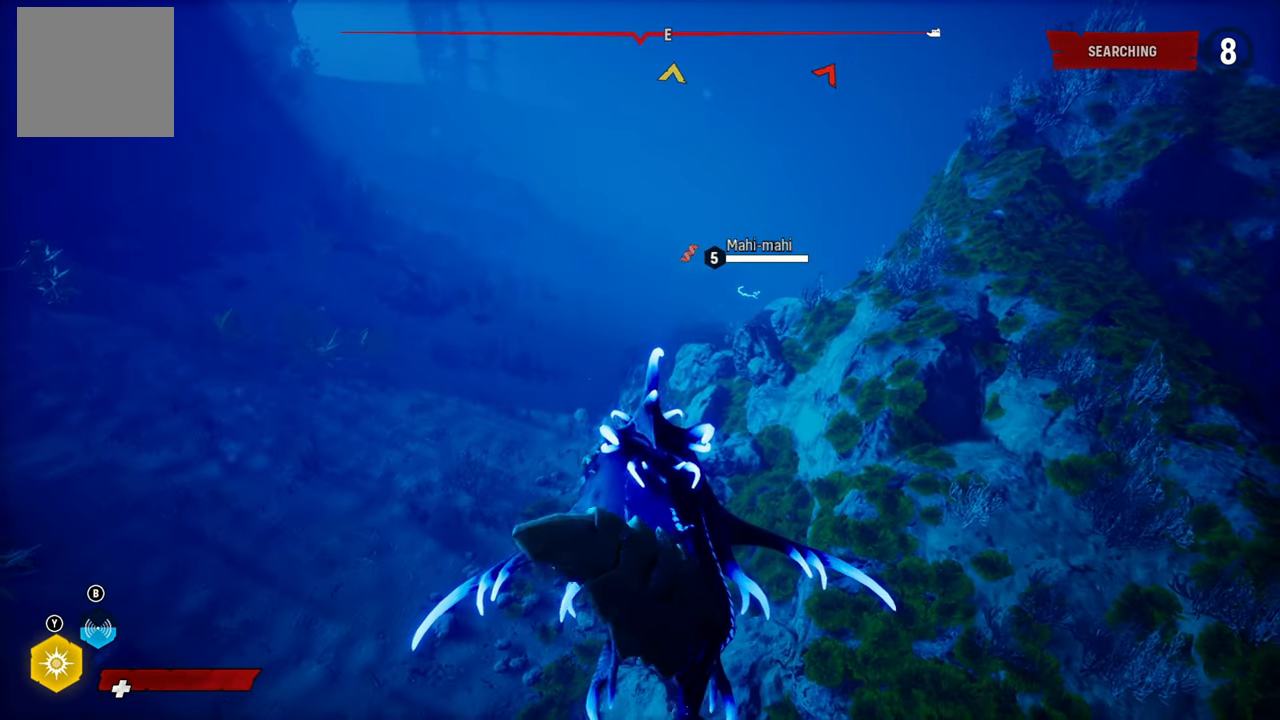
{"buttons": ["L2"], "left_stick": "up", "right_stick": "up-left", "events": []}
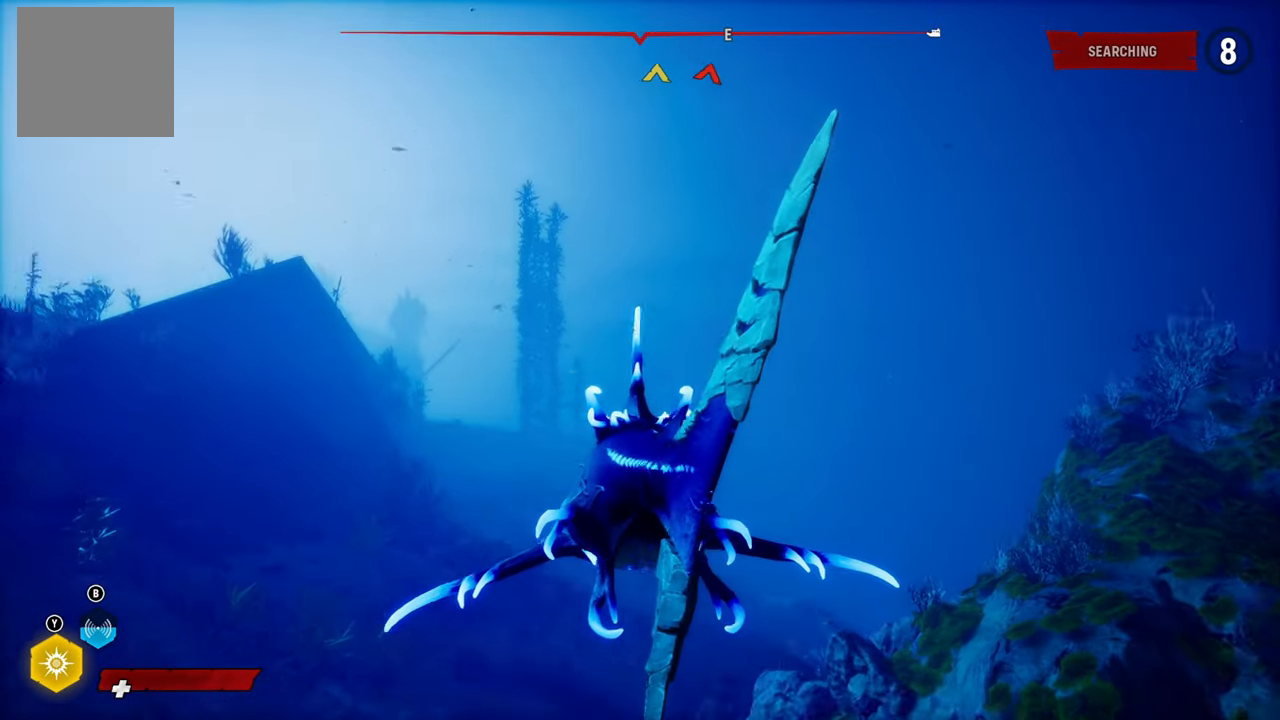
{"buttons": ["L2"], "left_stick": "up", "right_stick": "down-left", "events": [[80, "right_stick", "center"], [280, "right_stick", "down-right"], [500, "right_stick", "down-left"]]}
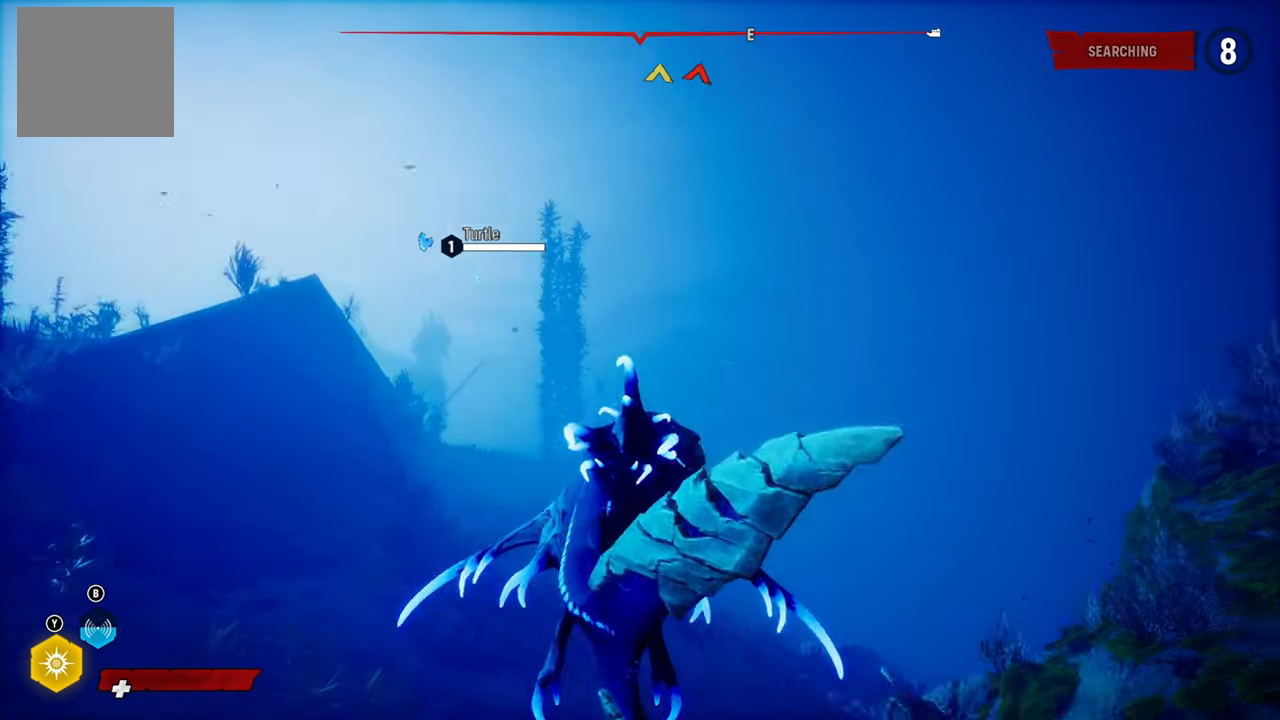
{"buttons": ["L2"], "left_stick": "up", "right_stick": "down-left", "events": [[280, "right_stick", "right"], [440, "right_stick", "down-left"]]}
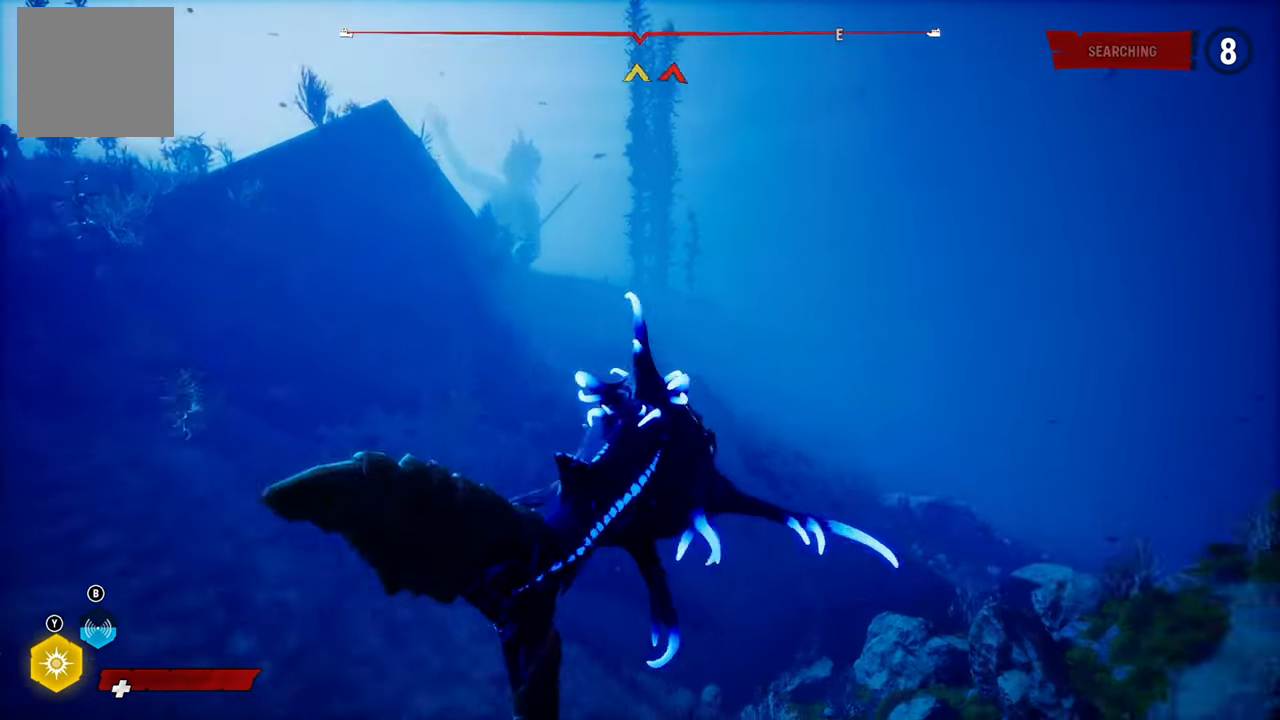
{"buttons": ["L2"], "left_stick": "up", "right_stick": "center", "events": [[200, "right_stick", "down-right"], [280, "right_stick", "center"]]}
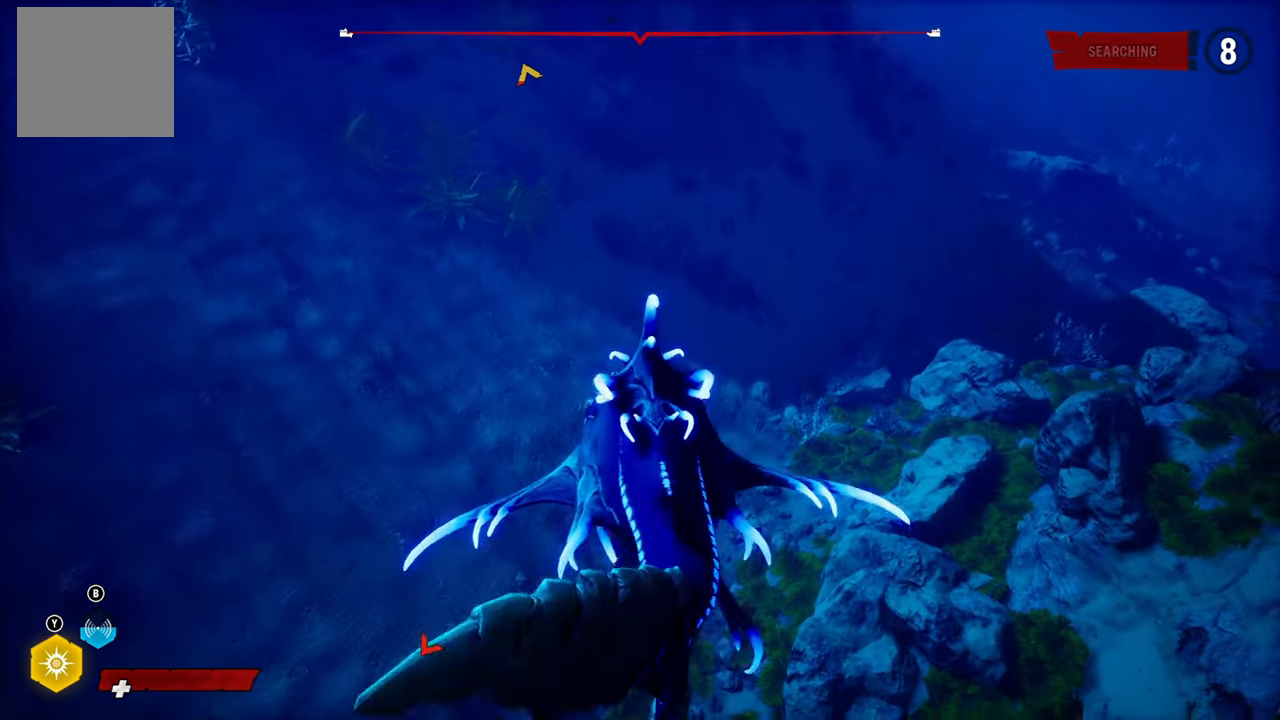
{"buttons": ["L2"], "left_stick": "up", "right_stick": "center", "events": [[40, "right_stick", "up-right"], [380, "right_stick", "center"]]}
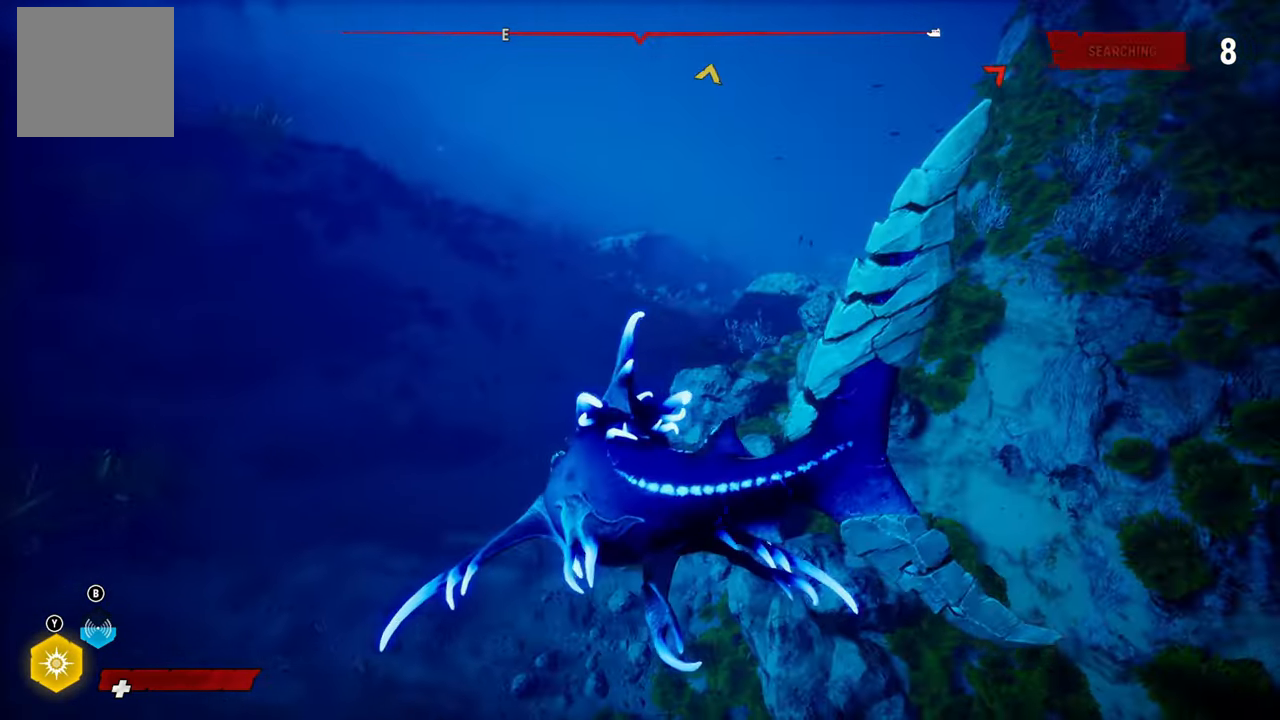
{"buttons": ["L2"], "left_stick": "up", "right_stick": "center", "events": [[140, "right_stick", "up-right"], [400, "right_stick", "center"]]}
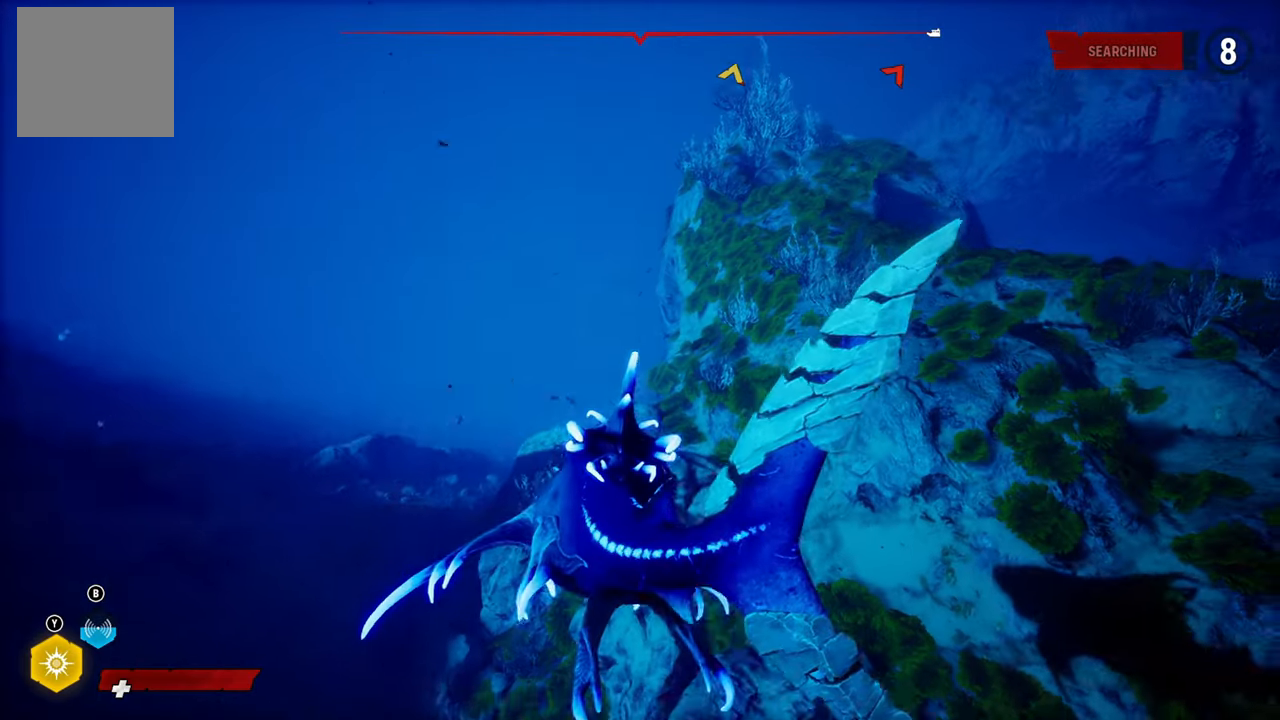
{"buttons": ["L2"], "left_stick": "up", "right_stick": "down-left", "events": [[360, "right_stick", "down-left"]]}
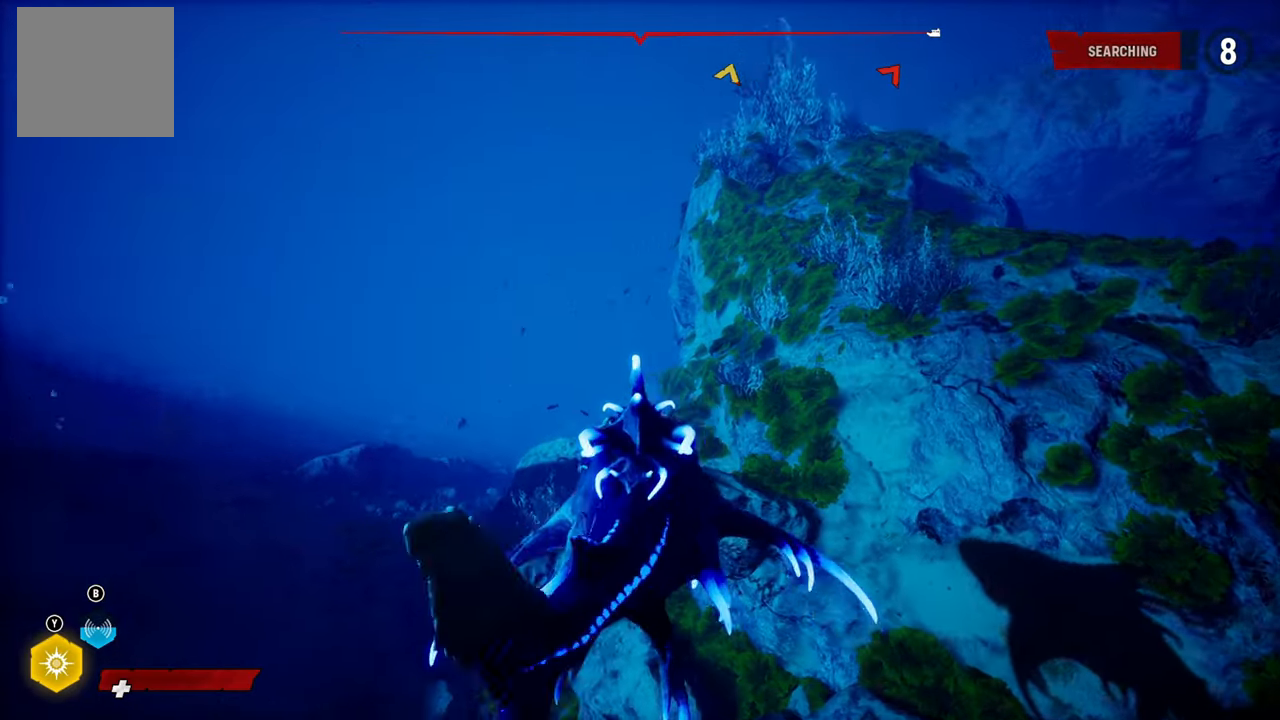
{"buttons": ["L2"], "left_stick": "up", "right_stick": "center", "events": [[160, "right_stick", "center"]]}